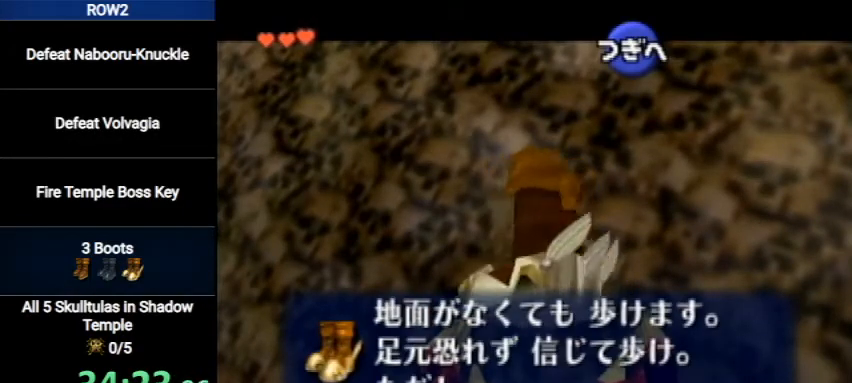
Gameplay with a controller (Nintendo layout); each line is a JSON object with the inputs held at the frame after it. "events" lists button and stick changes between this image and that frame as [ms after this image, input, new state], when the widget could be followed in between. Not read: L3 R3.
{"buttons": [], "left_stick": "up", "right_stick": "center", "events": [[33, "A", "up"], [33, "B", "up"], [33, "left_stick", "up"], [133, "B", "down"], [167, "B", "up"], [267, "A", "down"], [267, "B", "down"], [300, "A", "up"], [300, "B", "up"]]}
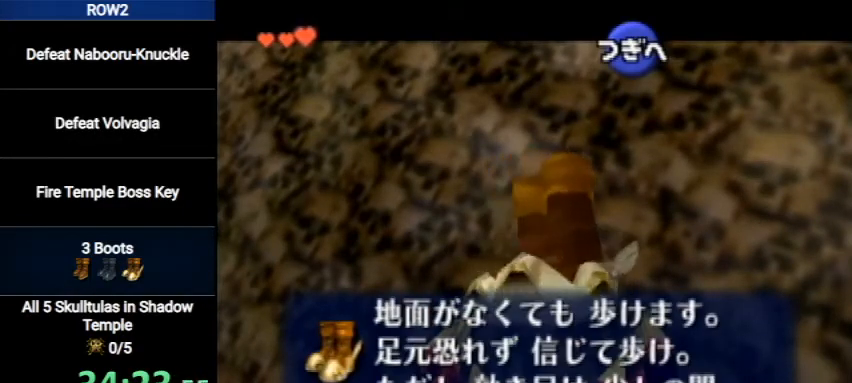
{"buttons": ["L1"], "left_stick": "center", "right_stick": "center", "events": [[100, "B", "down"], [133, "A", "down"], [233, "A", "up"], [233, "B", "up"], [433, "L1", "down"], [500, "left_stick", "center"]]}
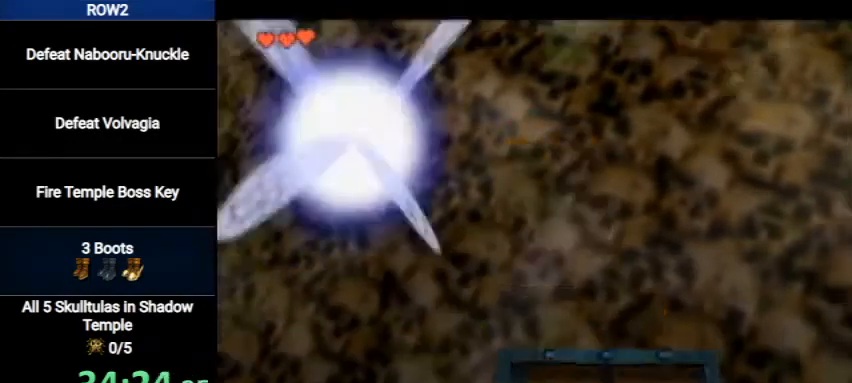
{"buttons": ["L1", "R1"], "left_stick": "down", "right_stick": "center", "events": [[100, "left_stick", "down"], [333, "R1", "down"]]}
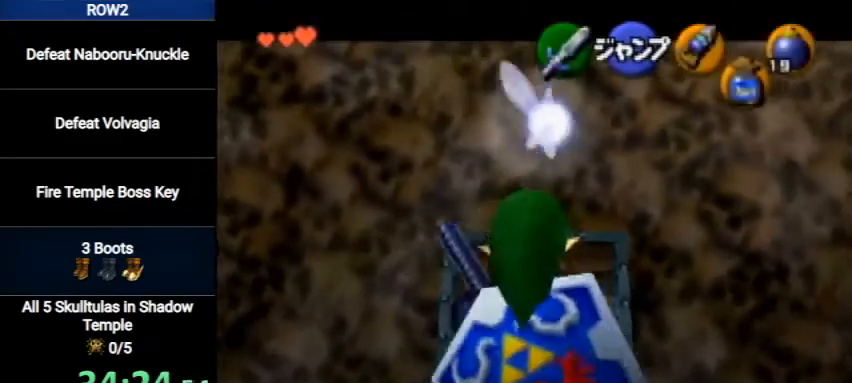
{"buttons": ["L1"], "left_stick": "down", "right_stick": "center", "events": [[300, "R1", "up"]]}
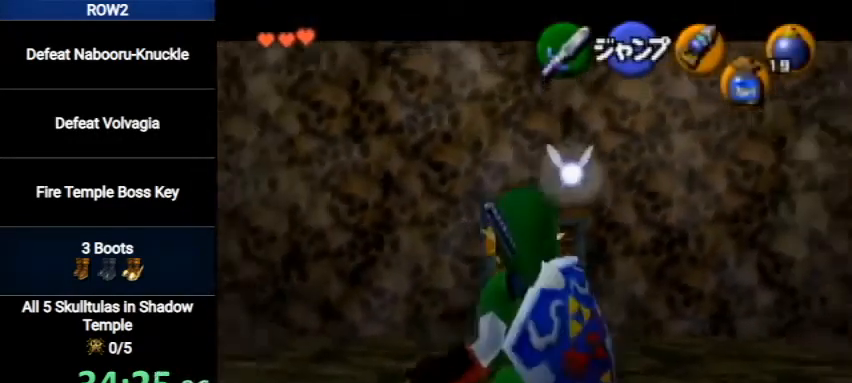
{"buttons": ["L1"], "left_stick": "down", "right_stick": "center", "events": []}
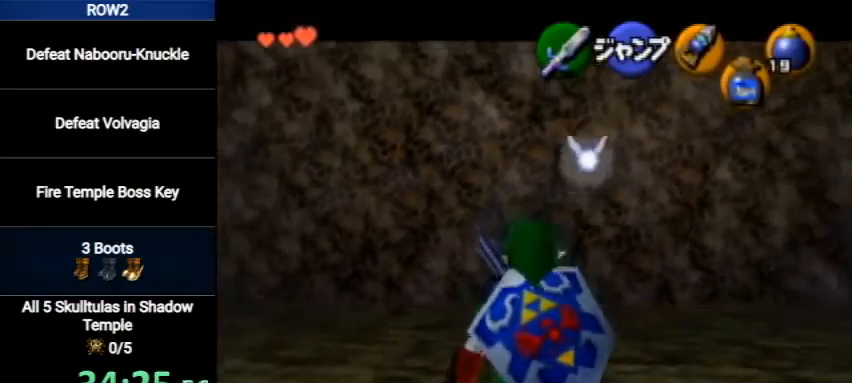
{"buttons": ["L1"], "left_stick": "down", "right_stick": "center", "events": []}
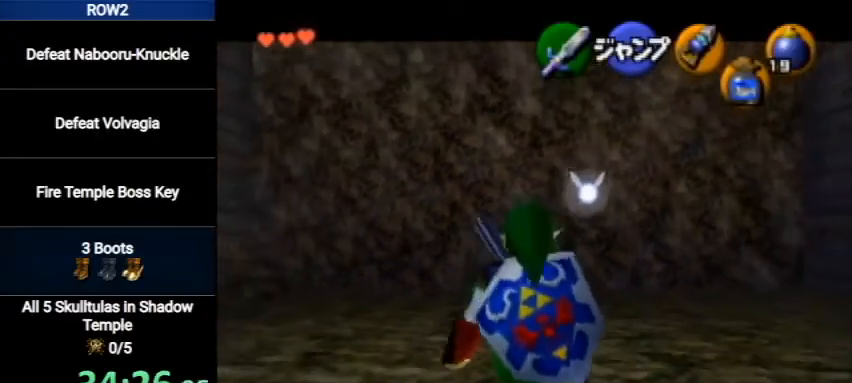
{"buttons": ["L1"], "left_stick": "down", "right_stick": "center", "events": []}
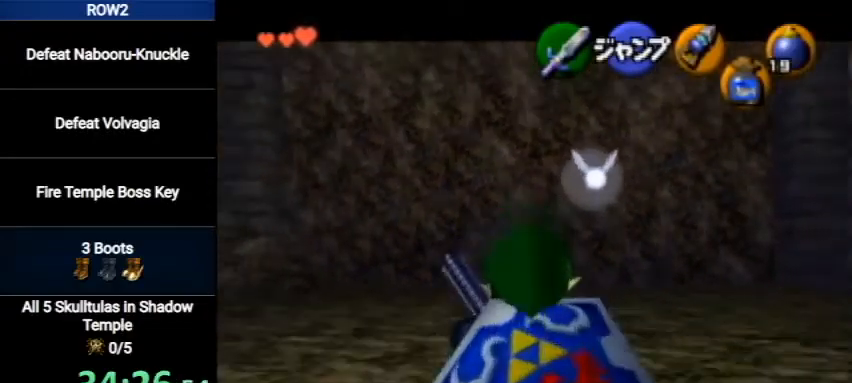
{"buttons": [], "left_stick": "center", "right_stick": "center", "events": [[33, "L1", "up"], [167, "A", "down"], [233, "A", "up"], [300, "left_stick", "center"]]}
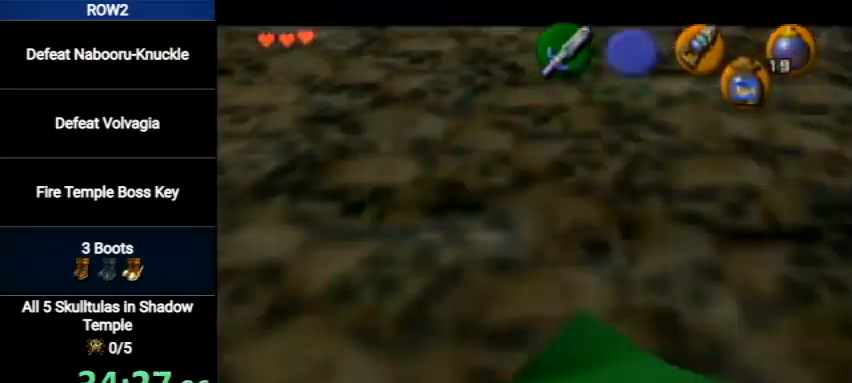
{"buttons": [], "left_stick": "center", "right_stick": "center", "events": []}
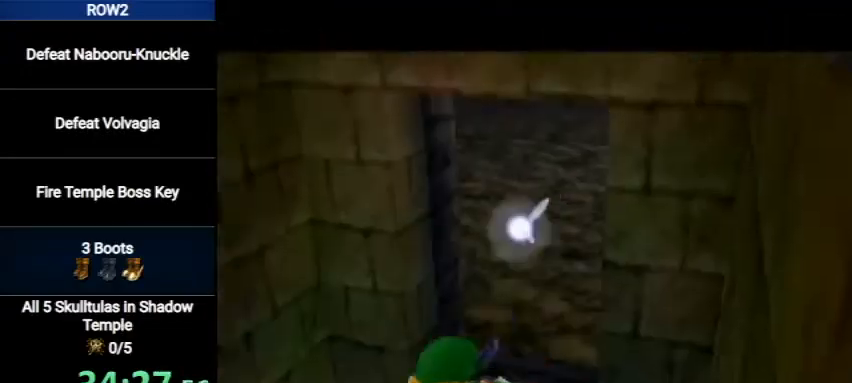
{"buttons": [], "left_stick": "up", "right_stick": "center", "events": [[467, "left_stick", "up"]]}
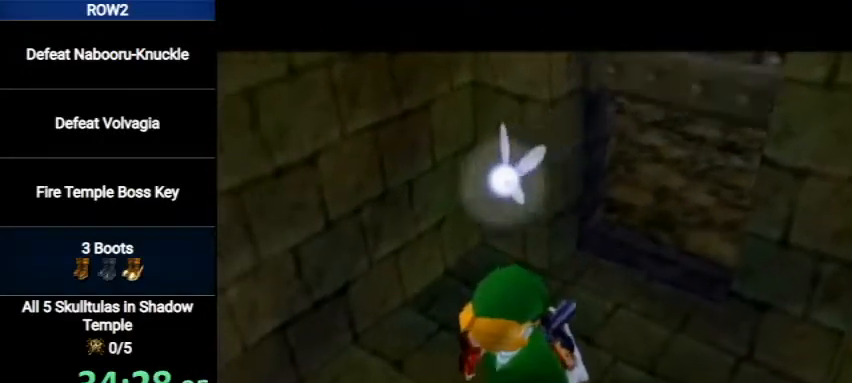
{"buttons": [], "left_stick": "up", "right_stick": "center", "events": []}
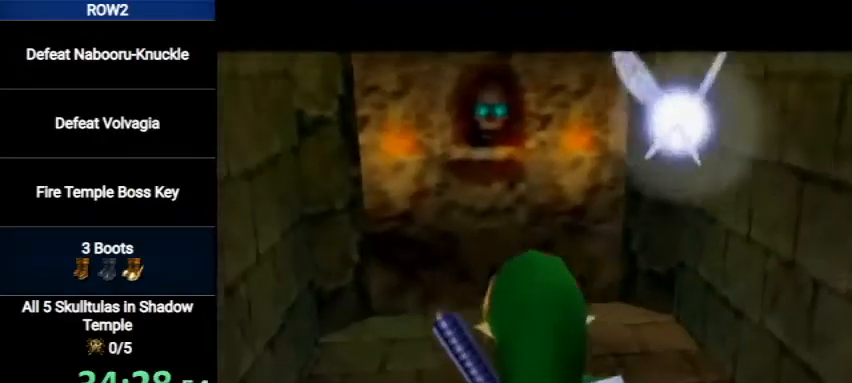
{"buttons": [], "left_stick": "up", "right_stick": "center", "events": [[200, "A", "down"], [467, "A", "up"]]}
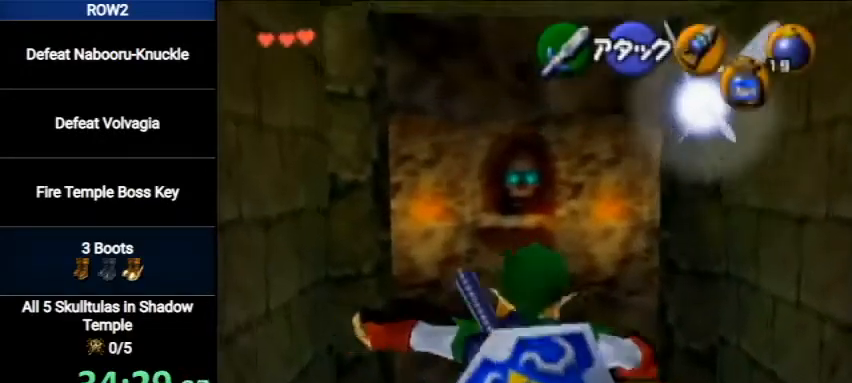
{"buttons": [], "left_stick": "up", "right_stick": "center", "events": []}
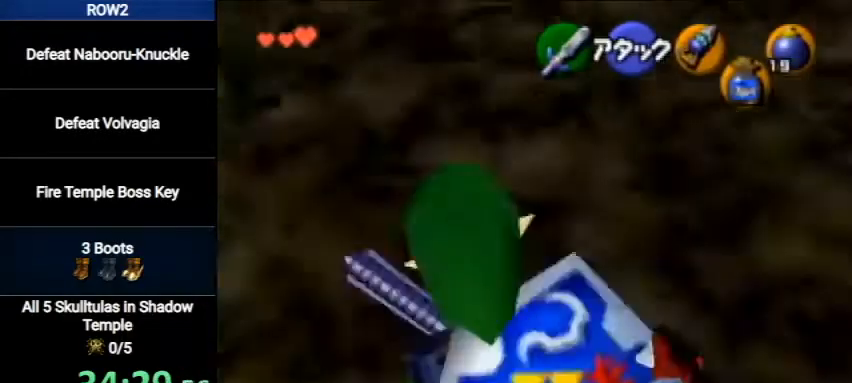
{"buttons": [], "left_stick": "up", "right_stick": "center", "events": [[33, "A", "down"], [233, "A", "up"]]}
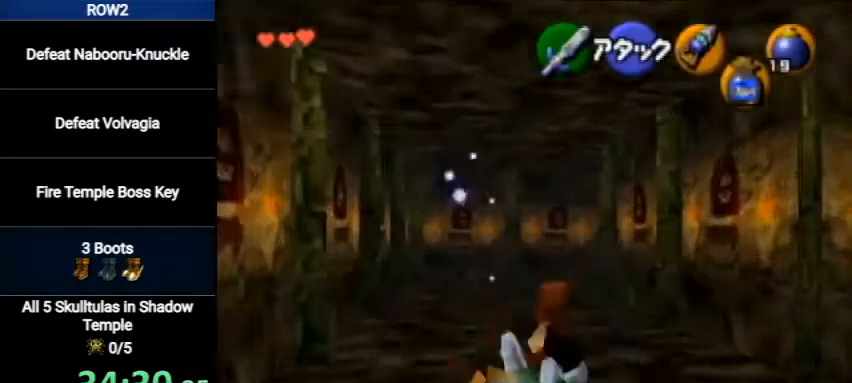
{"buttons": ["A"], "left_stick": "up", "right_stick": "center", "events": [[333, "A", "down"]]}
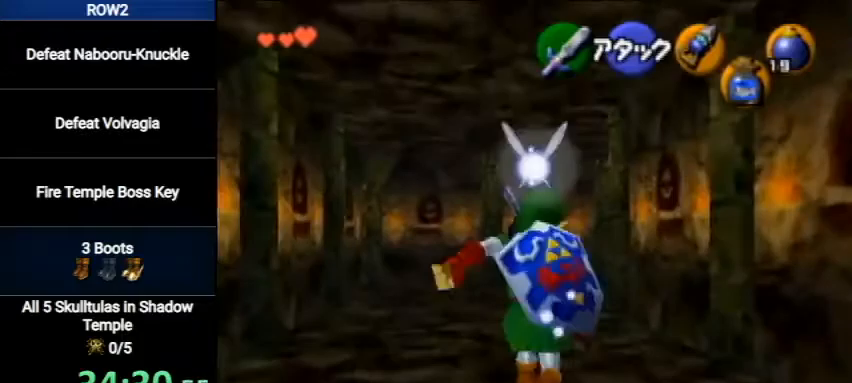
{"buttons": [], "left_stick": "up", "right_stick": "center", "events": [[67, "A", "up"]]}
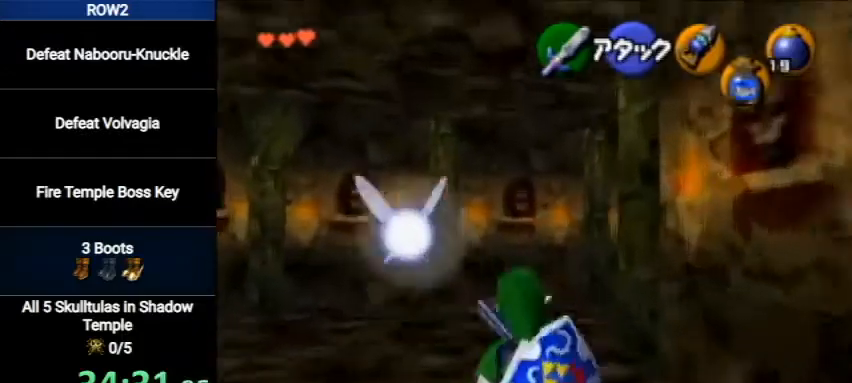
{"buttons": [], "left_stick": "up", "right_stick": "center", "events": [[133, "A", "down"], [433, "A", "up"]]}
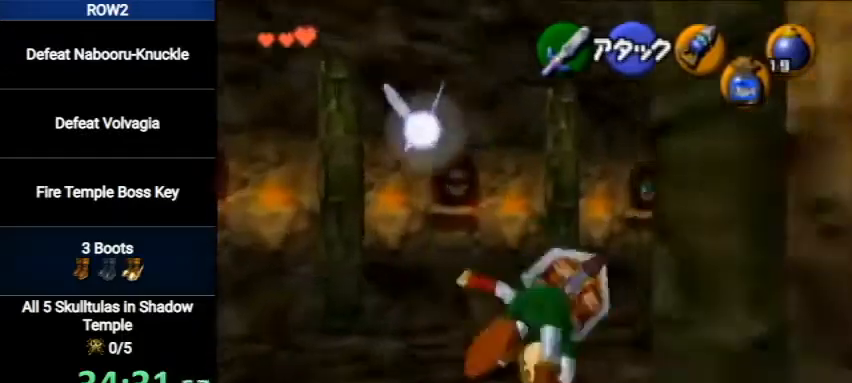
{"buttons": [], "left_stick": "up", "right_stick": "center", "events": [[167, "left_stick", "up-right"], [400, "left_stick", "up"]]}
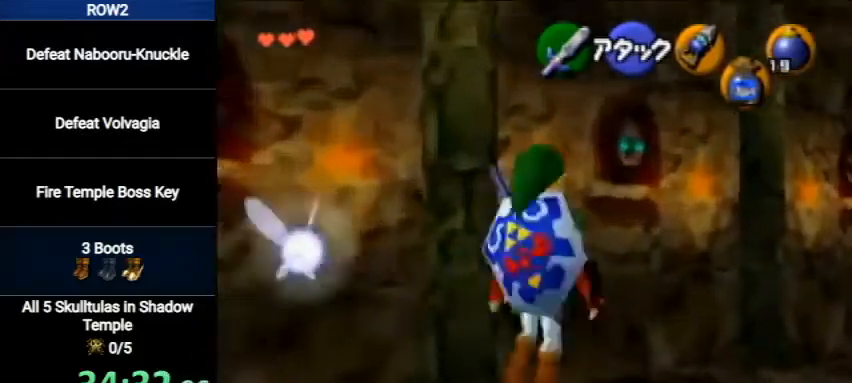
{"buttons": [], "left_stick": "up-left", "right_stick": "center", "events": [[67, "left_stick", "up-left"], [200, "A", "down"], [400, "A", "up"]]}
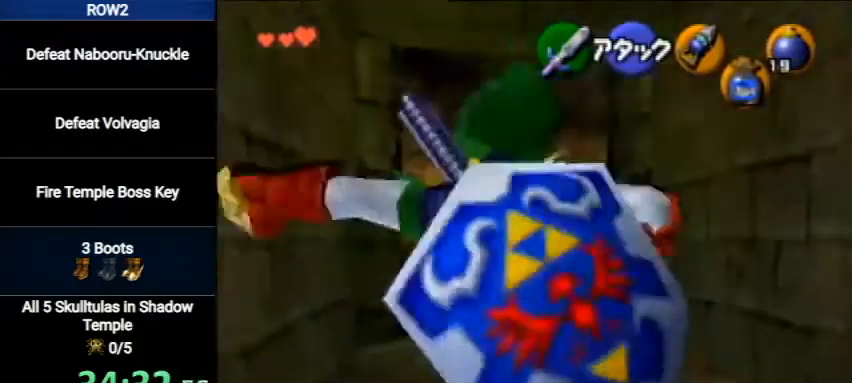
{"buttons": [], "left_stick": "up-left", "right_stick": "center", "events": []}
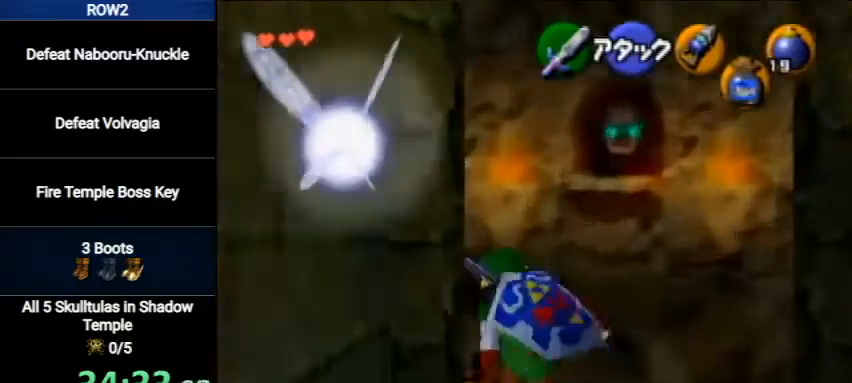
{"buttons": [], "left_stick": "up", "right_stick": "center", "events": [[100, "A", "down"], [300, "A", "up"], [500, "left_stick", "up"]]}
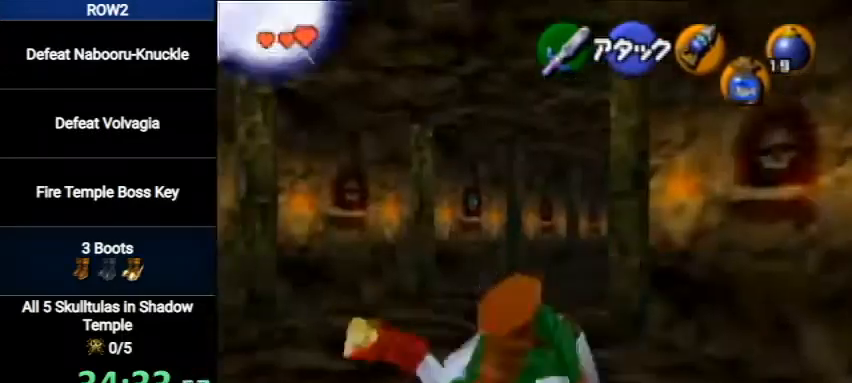
{"buttons": ["A", "L1"], "left_stick": "up", "right_stick": "center", "events": [[267, "left_stick", "up-right"], [367, "A", "down"], [400, "L1", "down"], [433, "left_stick", "up"]]}
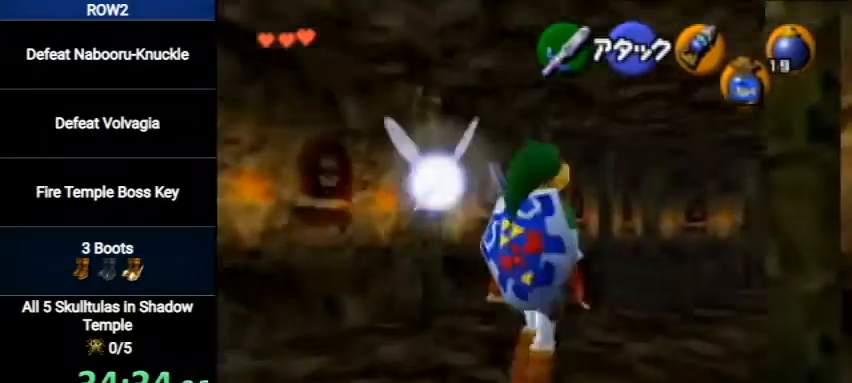
{"buttons": [], "left_stick": "up", "right_stick": "center", "events": [[133, "A", "up"], [133, "L1", "up"]]}
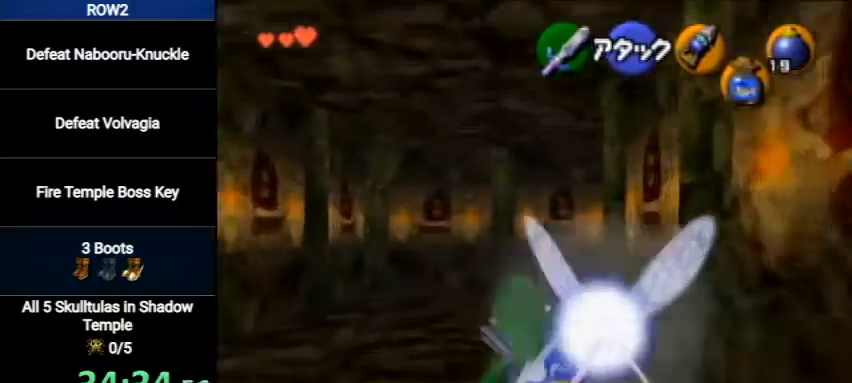
{"buttons": [], "left_stick": "up", "right_stick": "center", "events": [[167, "A", "down"], [433, "A", "up"]]}
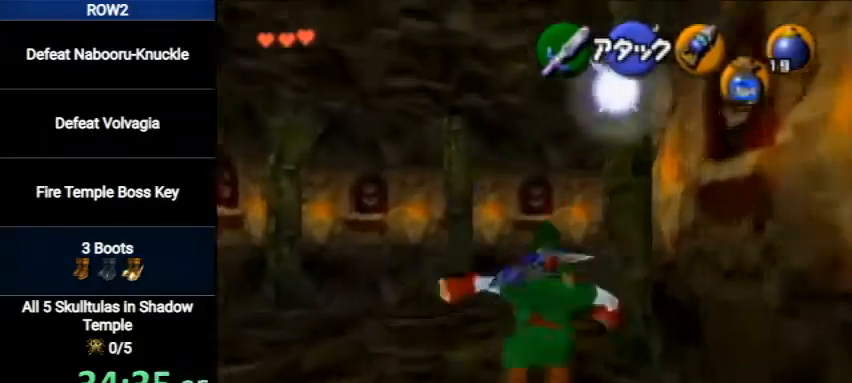
{"buttons": [], "left_stick": "up-right", "right_stick": "center", "events": [[167, "left_stick", "up-right"]]}
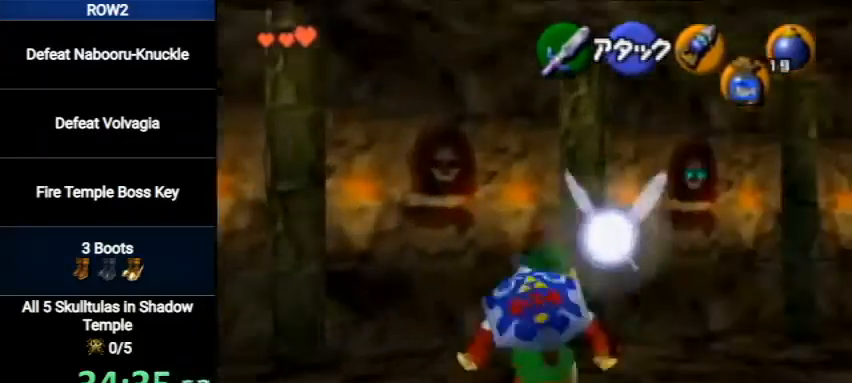
{"buttons": ["A"], "left_stick": "up", "right_stick": "center", "events": [[133, "left_stick", "up"], [433, "A", "down"]]}
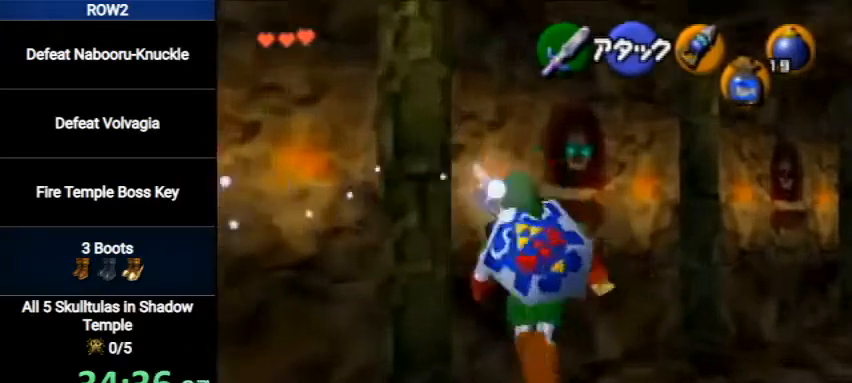
{"buttons": [], "left_stick": "up", "right_stick": "center", "events": [[133, "A", "up"]]}
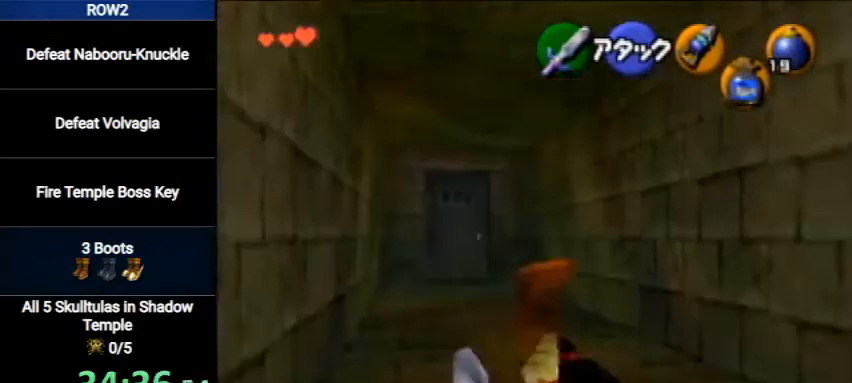
{"buttons": ["A"], "left_stick": "up", "right_stick": "center", "events": [[333, "A", "down"]]}
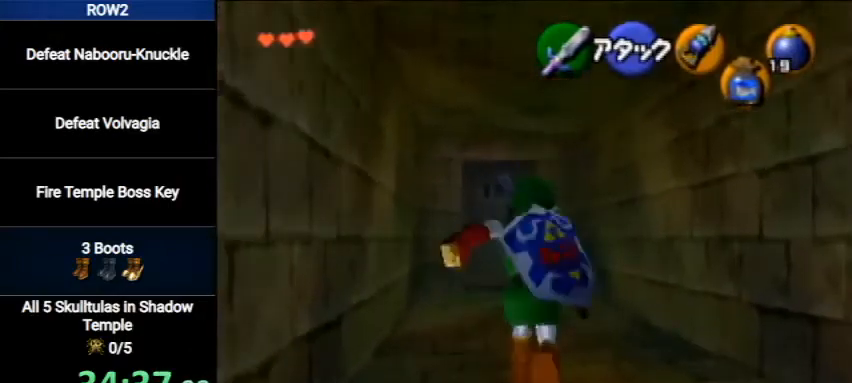
{"buttons": [], "left_stick": "up", "right_stick": "center", "events": [[100, "A", "up"]]}